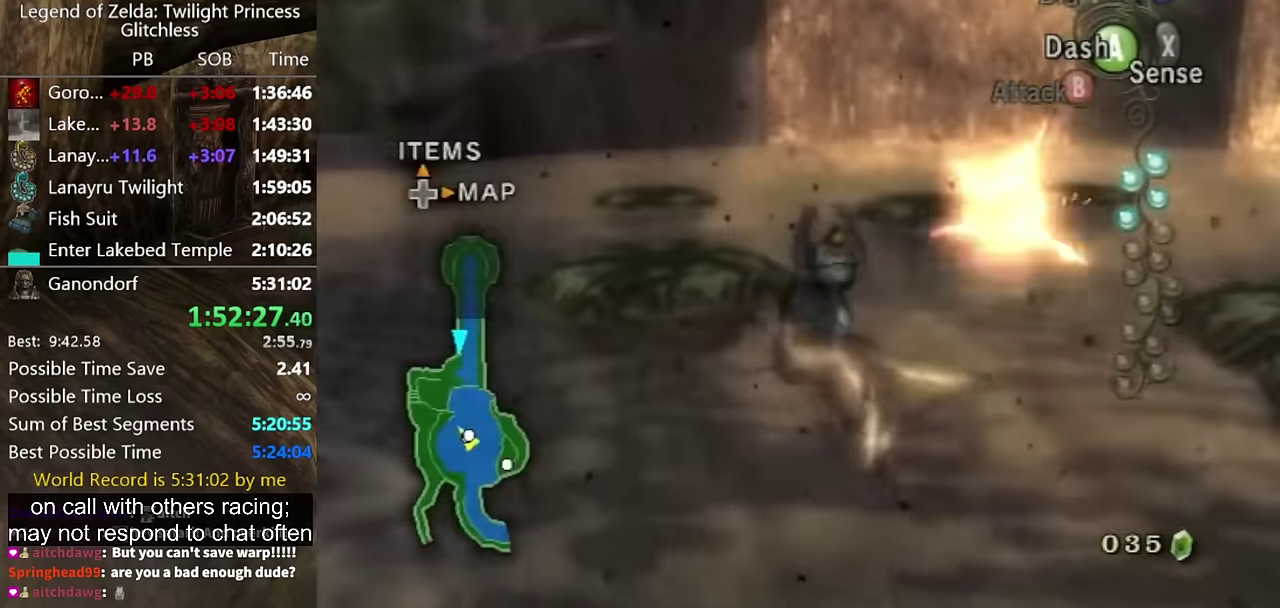
Gameplay with a controller (Nintendo layout); each line is a JSON object with the inputs held at the frame after it. "events" lists button and stick changes between this image and that frame as [ms after this image, input, new state], when the widget could be followed in between. Not read: L2 L3 R1 R2 R3.
{"buttons": [], "left_stick": "up-left", "right_stick": "center", "events": [[100, "X", "down"], [200, "X", "up"]]}
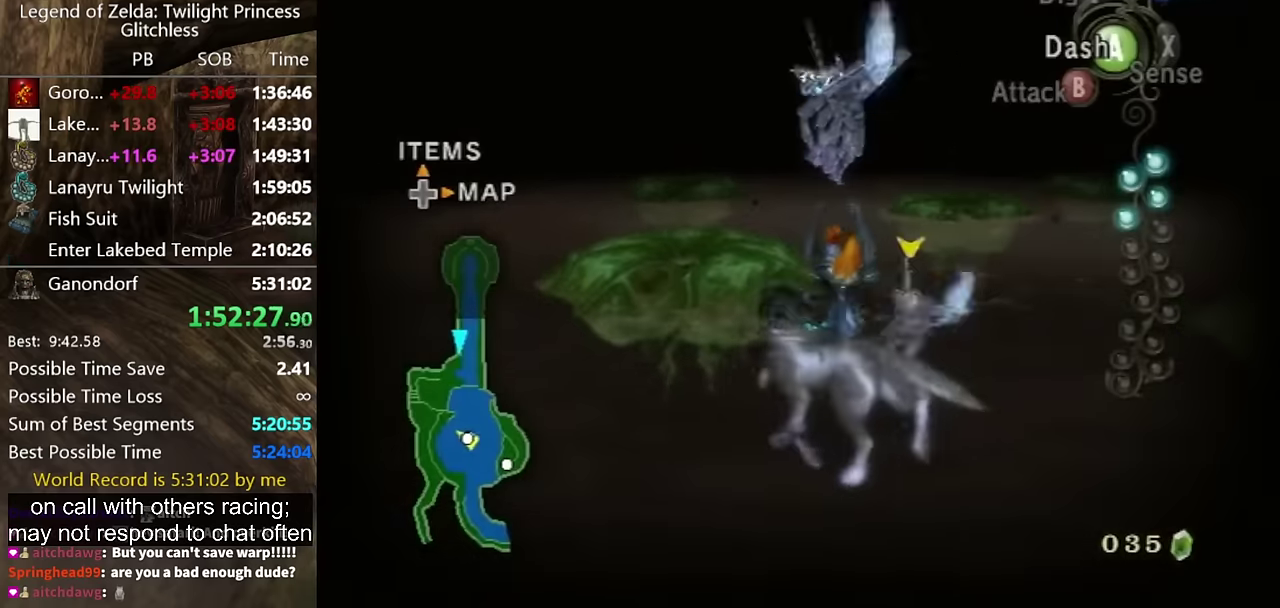
{"buttons": [], "left_stick": "up", "right_stick": "center", "events": [[400, "left_stick", "up"]]}
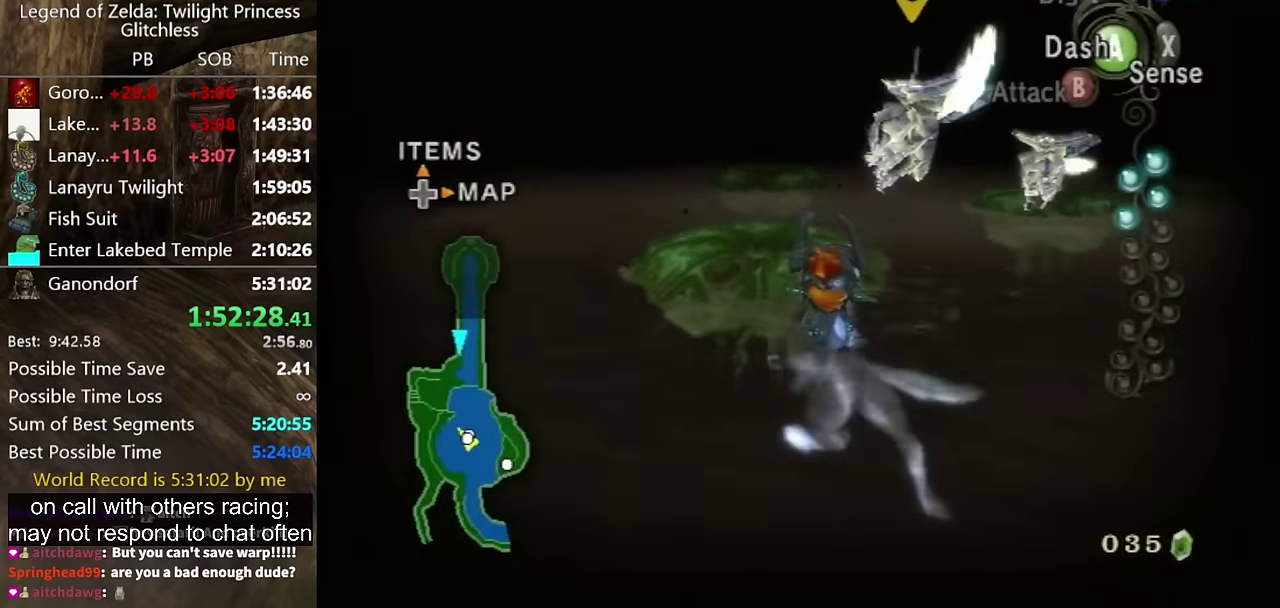
{"buttons": [], "left_stick": "center", "right_stick": "center", "events": [[267, "left_stick", "up-left"], [367, "left_stick", "up"], [500, "left_stick", "center"]]}
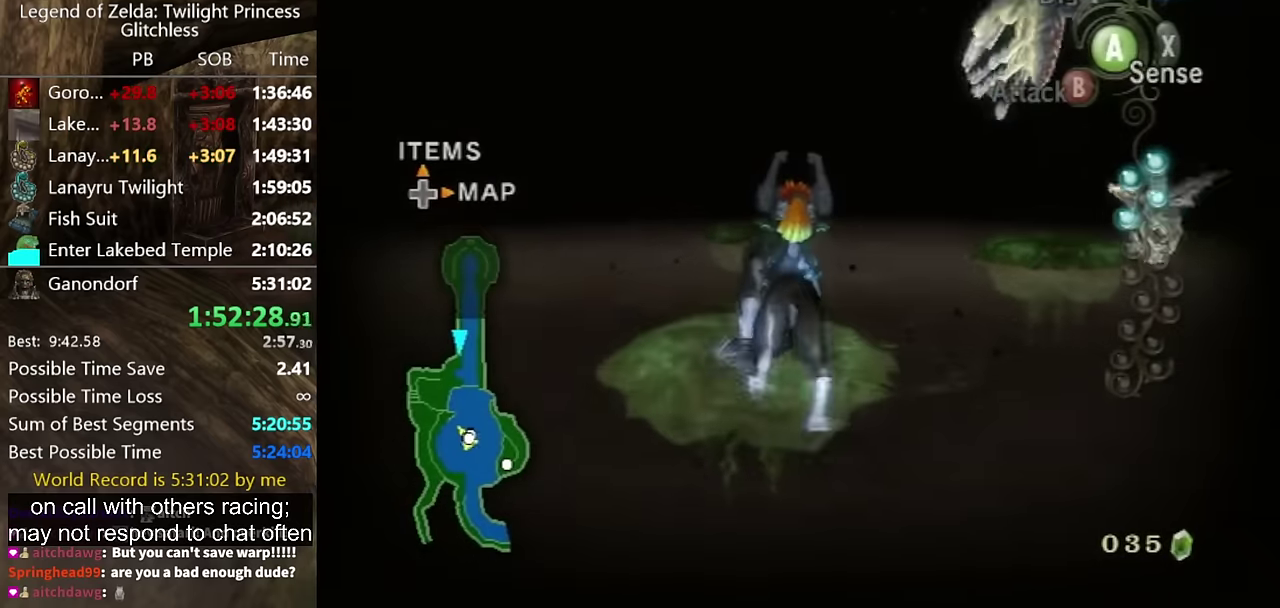
{"buttons": [], "left_stick": "up-right", "right_stick": "center", "events": [[434, "left_stick", "up-right"]]}
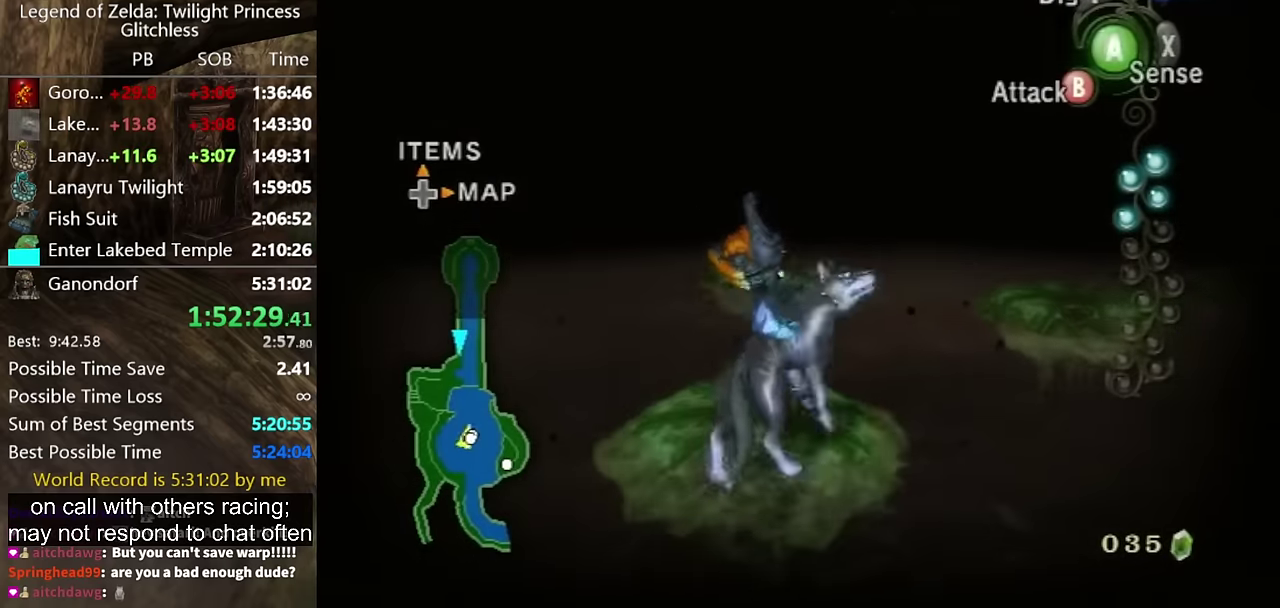
{"buttons": ["A", "L1"], "left_stick": "center", "right_stick": "center", "events": [[100, "left_stick", "center"], [100, "right_stick", "left"], [300, "left_stick", "up-right"], [367, "right_stick", "center"], [434, "left_stick", "center"], [467, "L1", "down"], [500, "A", "down"]]}
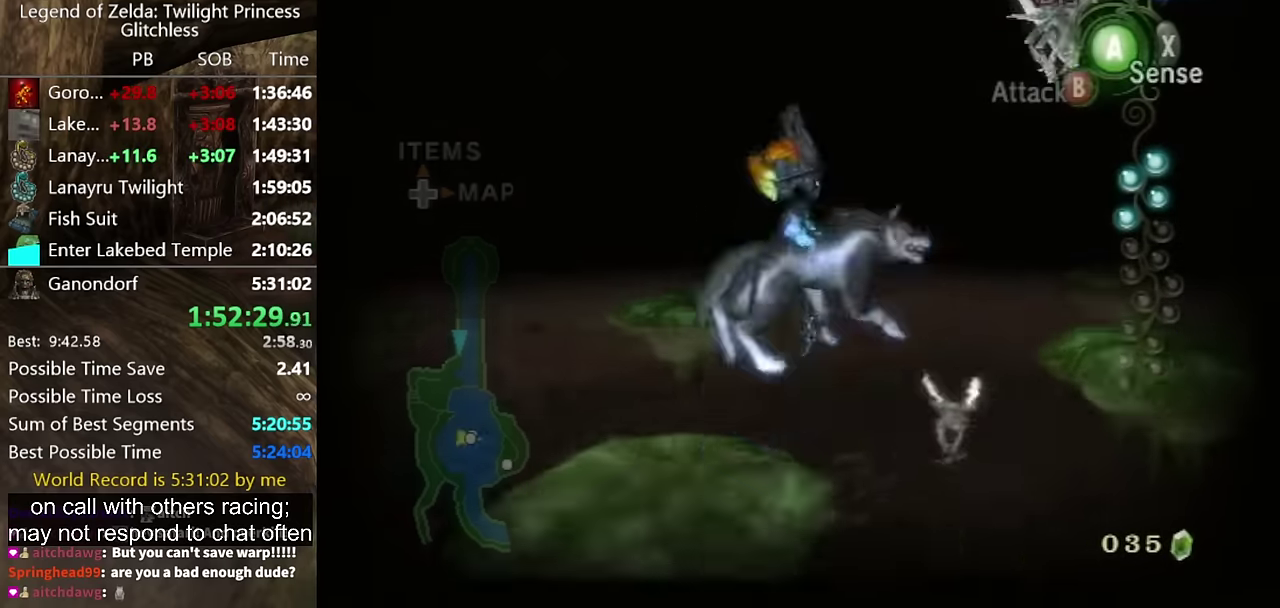
{"buttons": ["L1"], "left_stick": "center", "right_stick": "center", "events": [[167, "A", "up"], [234, "A", "down"], [334, "A", "up"]]}
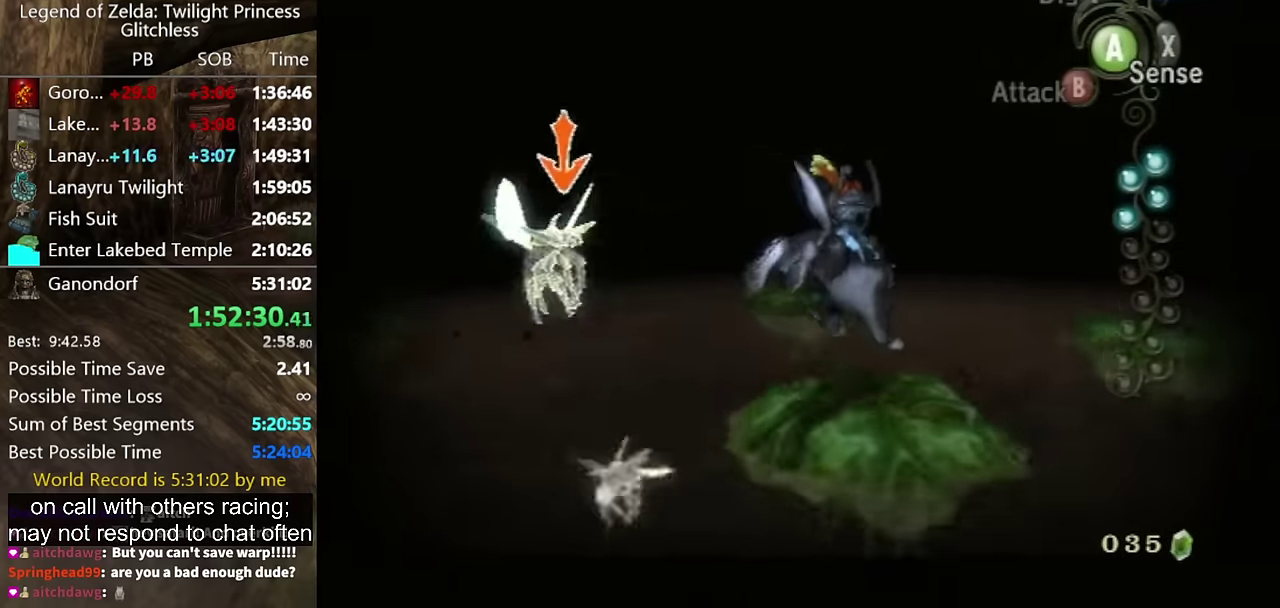
{"buttons": [], "left_stick": "down-left", "right_stick": "right", "events": [[34, "L1", "up"], [234, "right_stick", "right"], [334, "left_stick", "left"], [467, "left_stick", "down-left"]]}
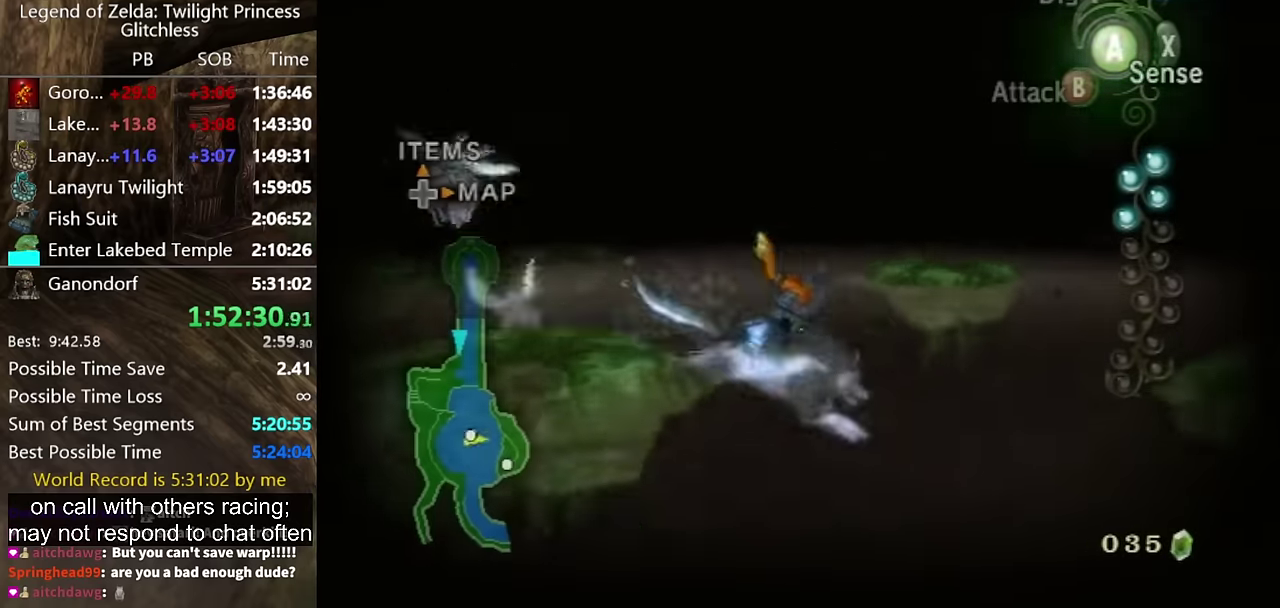
{"buttons": [], "left_stick": "left", "right_stick": "right", "events": [[100, "left_stick", "left"], [167, "left_stick", "up-left"], [200, "right_stick", "center"], [334, "left_stick", "left"], [400, "right_stick", "right"]]}
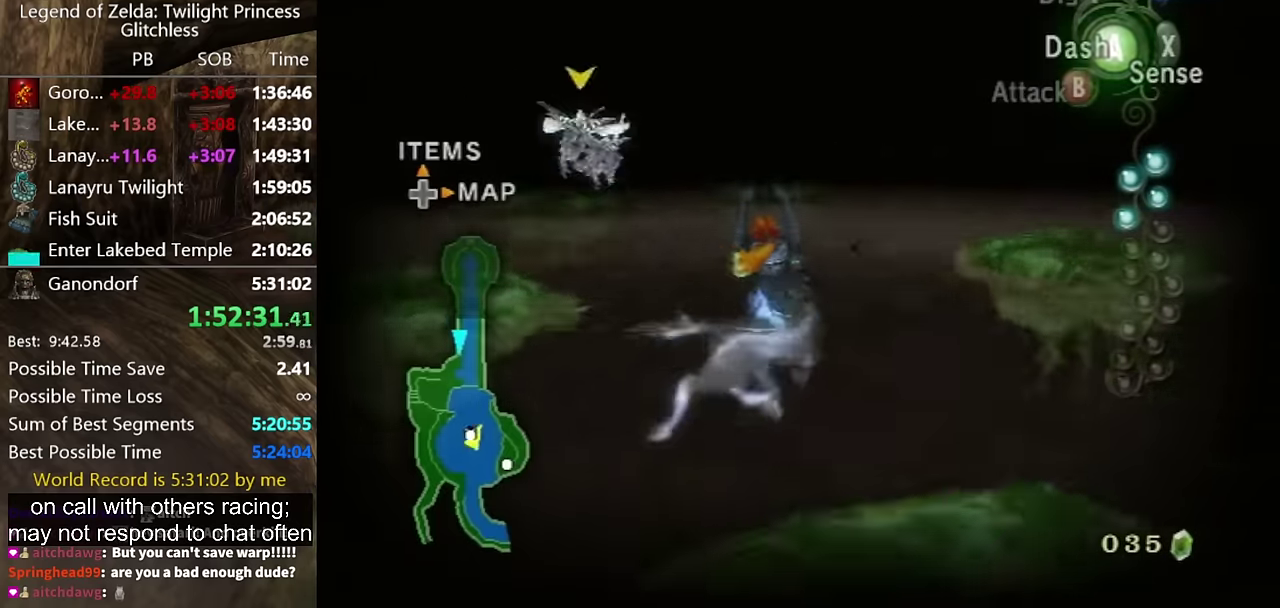
{"buttons": [], "left_stick": "left", "right_stick": "center", "events": [[300, "right_stick", "center"]]}
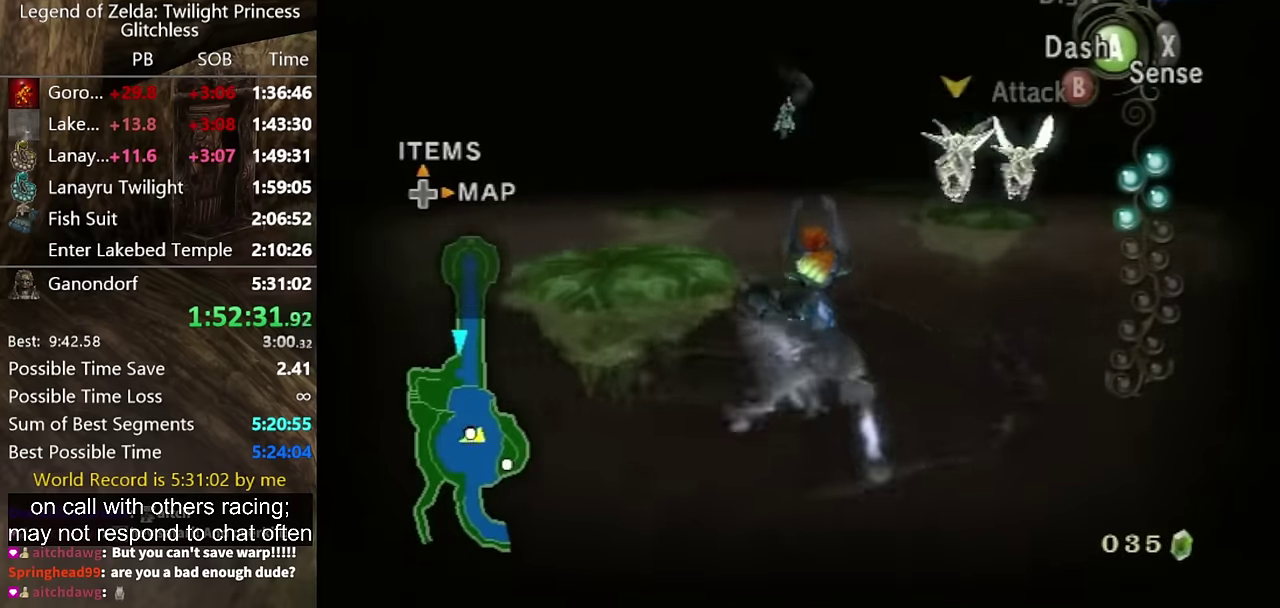
{"buttons": [], "left_stick": "up-left", "right_stick": "center", "events": [[134, "right_stick", "right"], [200, "right_stick", "center"], [234, "left_stick", "up-left"]]}
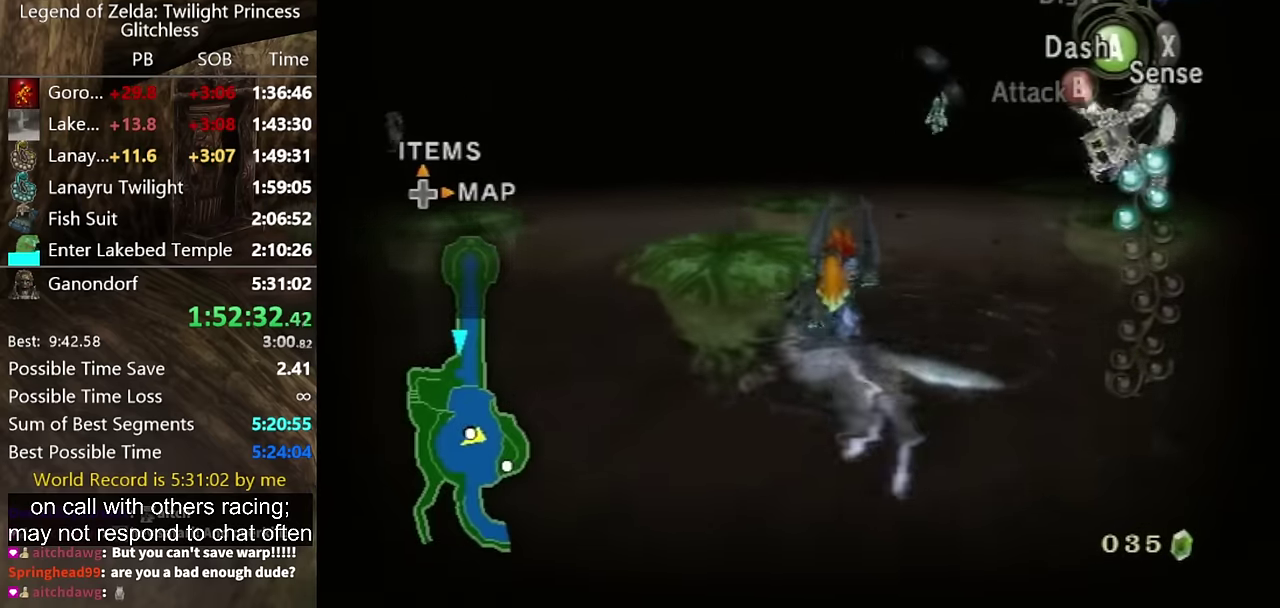
{"buttons": [], "left_stick": "up-left", "right_stick": "center", "events": [[100, "left_stick", "up"], [267, "left_stick", "up-left"]]}
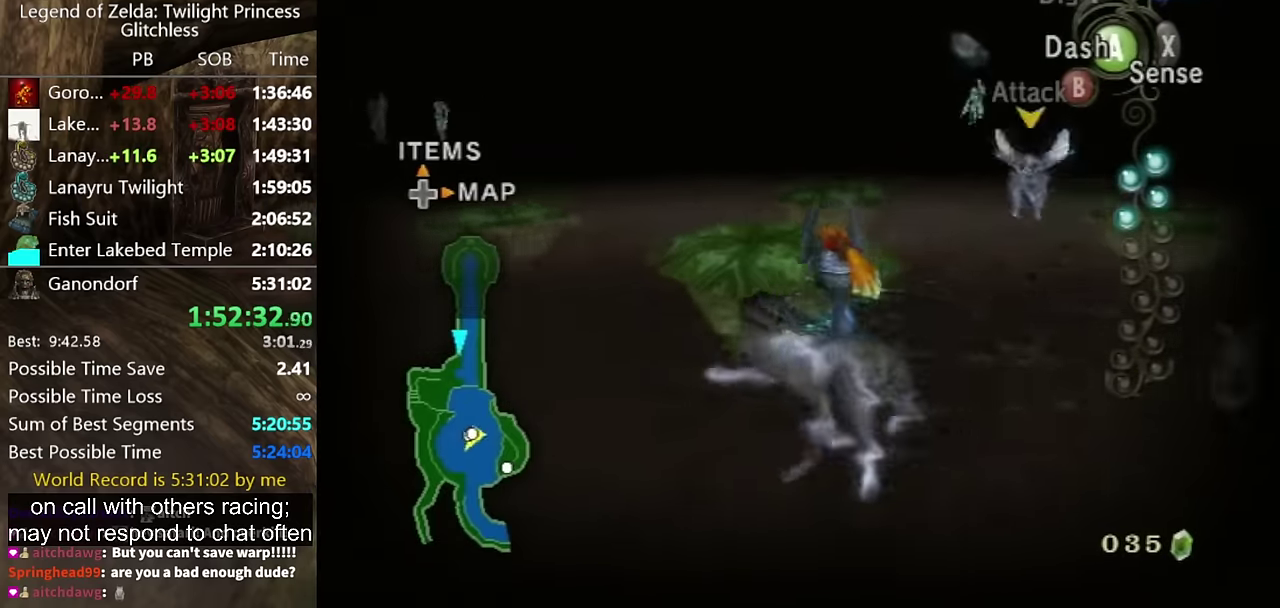
{"buttons": [], "left_stick": "up-right", "right_stick": "center", "events": [[34, "left_stick", "left"], [200, "left_stick", "up-left"], [300, "left_stick", "up"], [434, "left_stick", "up-right"]]}
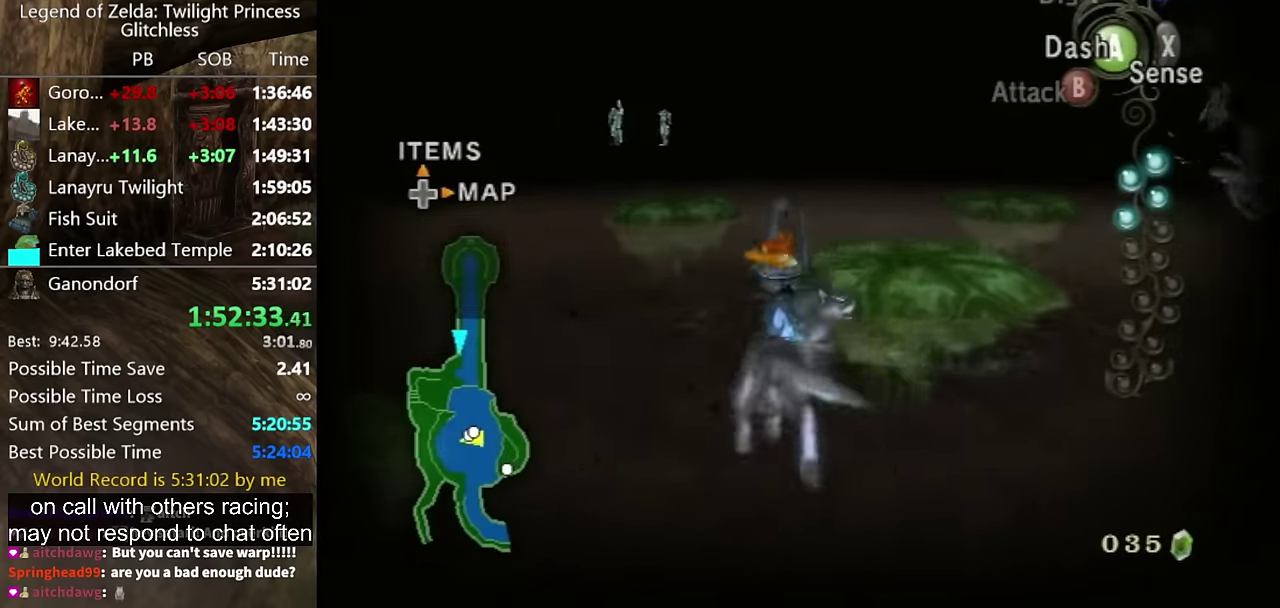
{"buttons": [], "left_stick": "up", "right_stick": "center", "events": [[100, "right_stick", "left"], [134, "left_stick", "up"], [267, "right_stick", "center"]]}
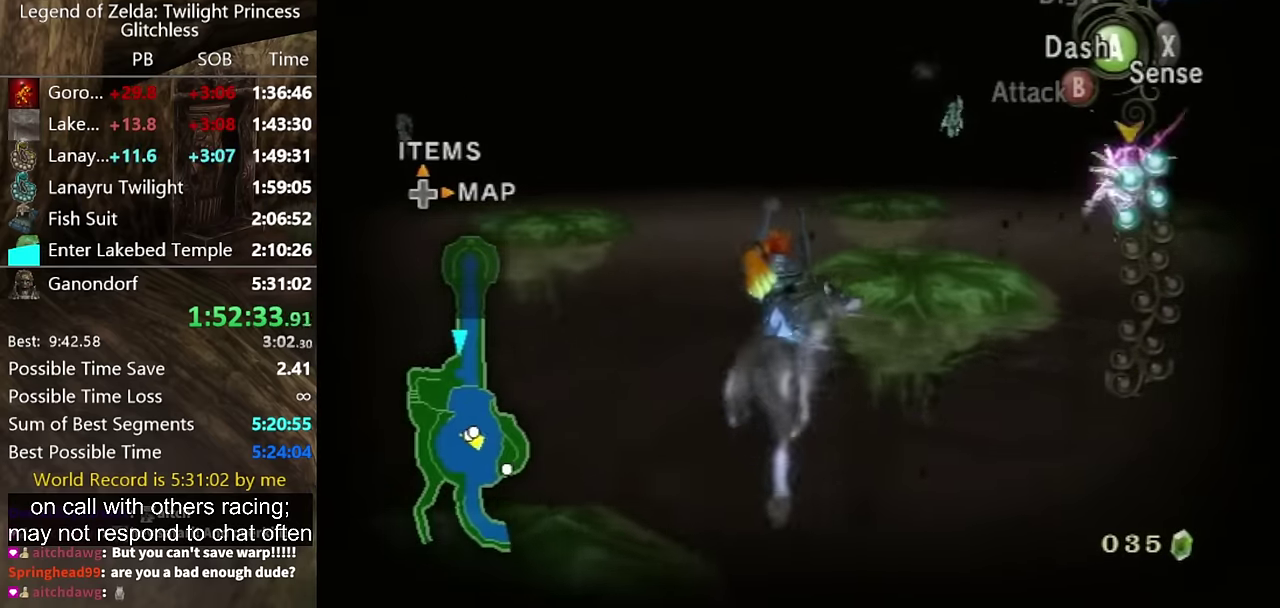
{"buttons": [], "left_stick": "up-right", "right_stick": "center", "events": [[34, "left_stick", "up-right"]]}